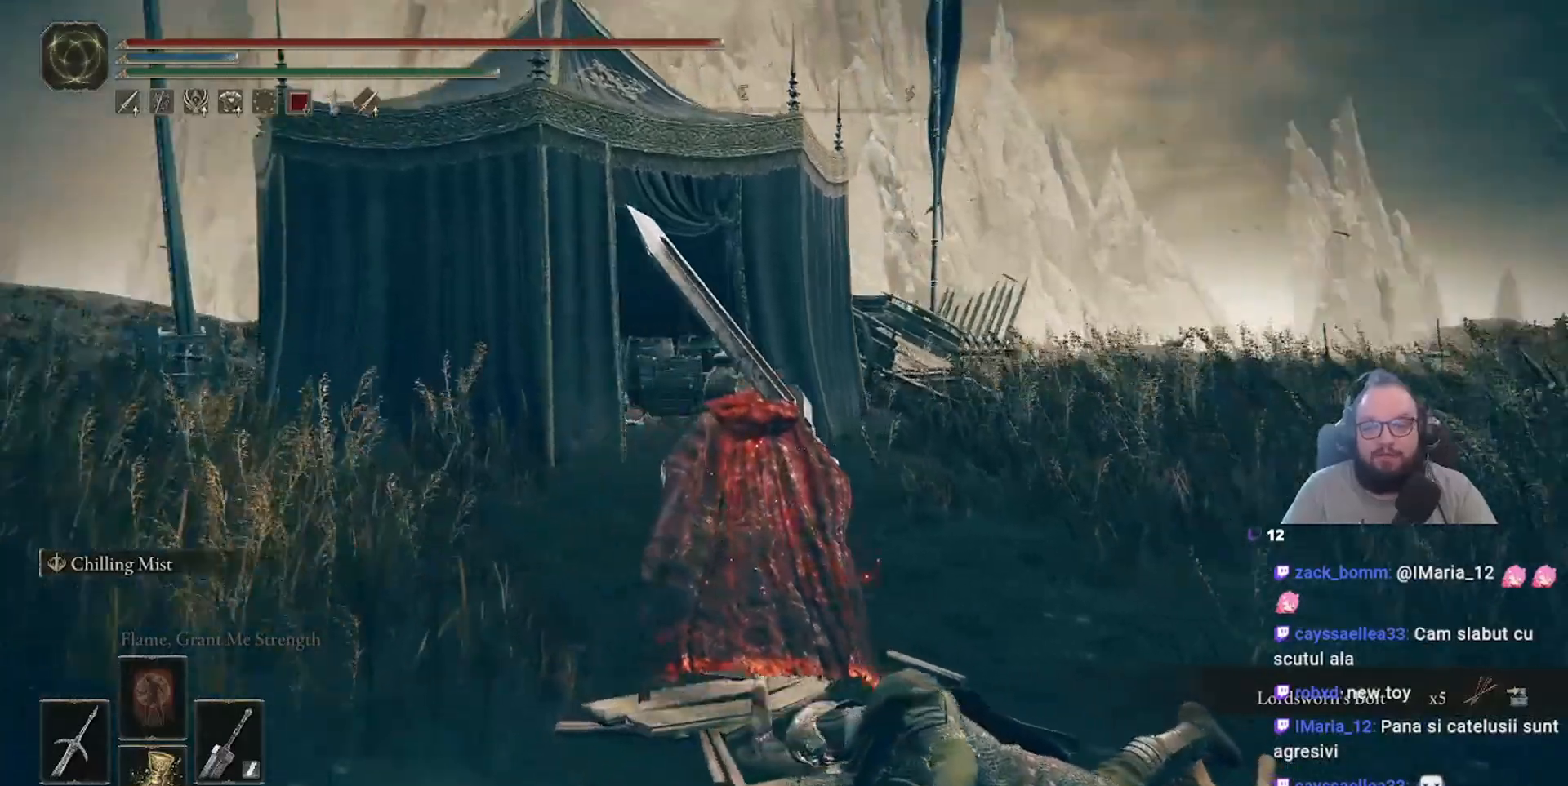
Gameplay with a controller (Xbox layout); each line is a JSON object with the inputs held at the frame after it (dt_ms = milliseconds from this image to that frame). "events" lists button and stick changes between this image and that frame as [ms after this image, input, new state], when the widget could be followed in between.
{"dt_ms": 1000, "buttons": [], "left_stick": "up-left", "right_stick": "left"}
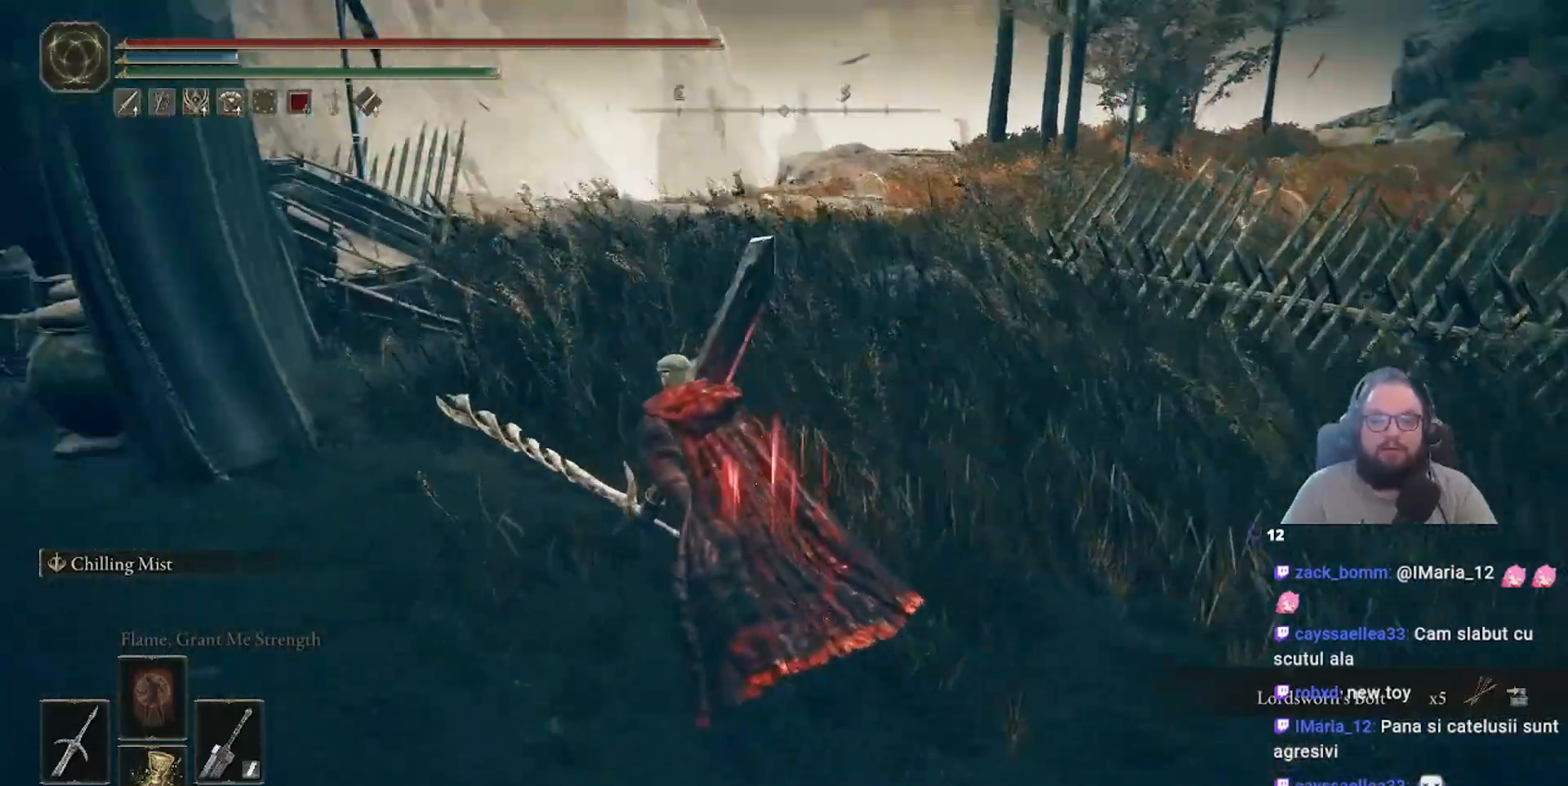
{"dt_ms": 500, "buttons": [], "left_stick": "up-left", "right_stick": "center"}
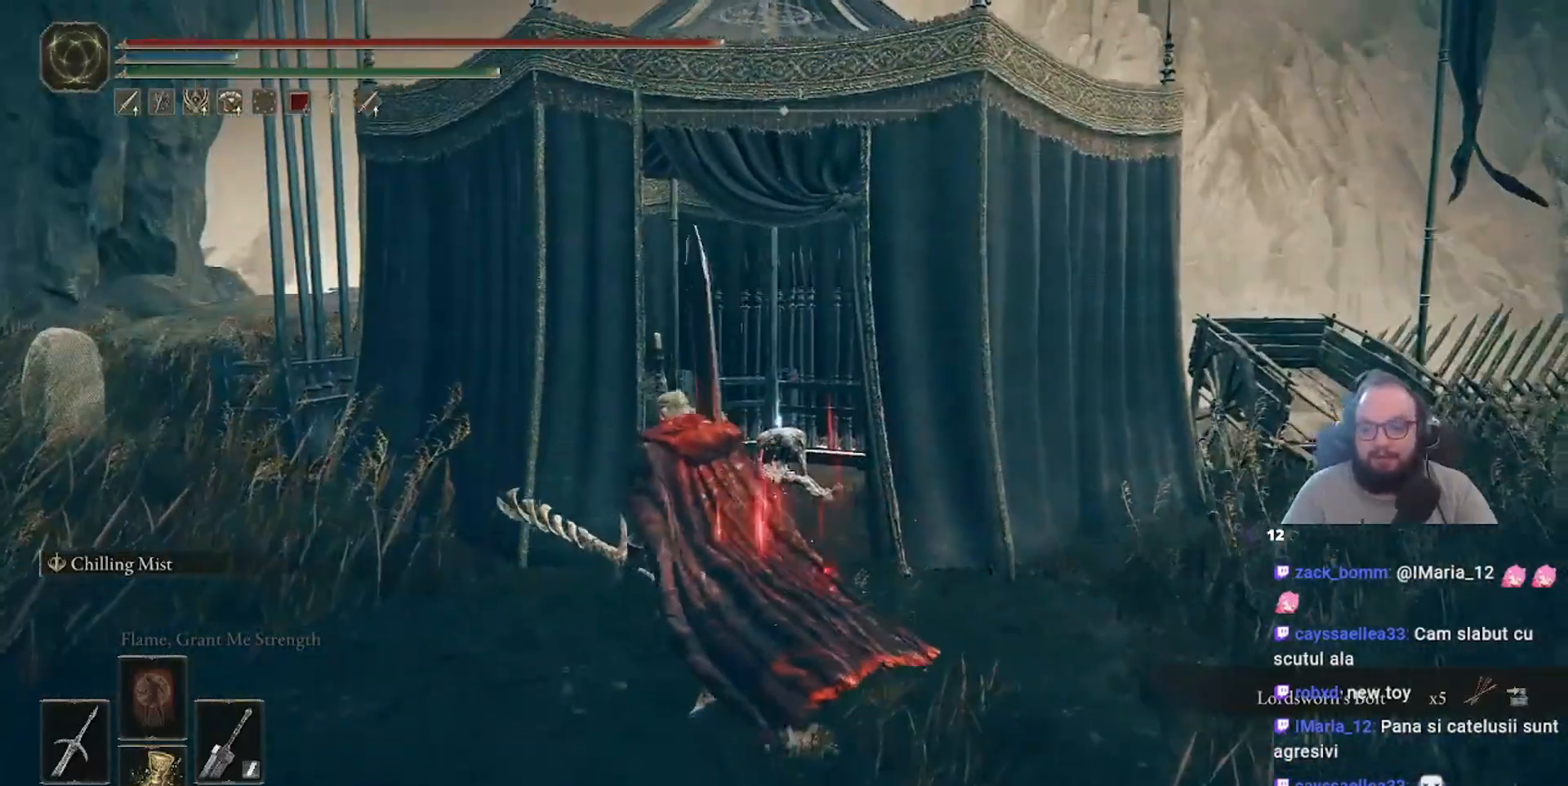
{"dt_ms": 1000, "buttons": [], "left_stick": "up", "right_stick": "center"}
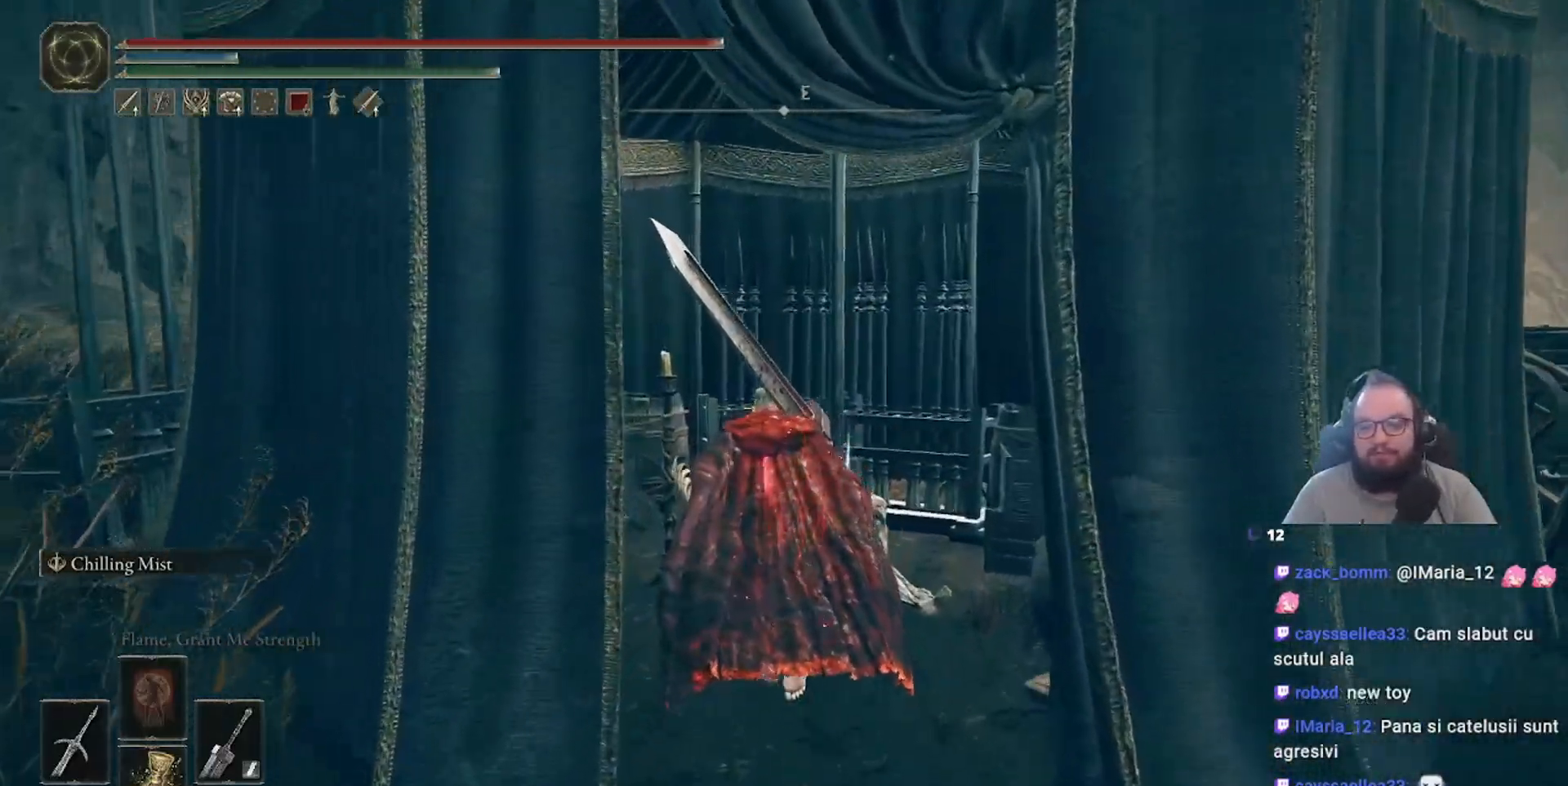
{"dt_ms": 1000, "buttons": [], "left_stick": "center", "right_stick": "center"}
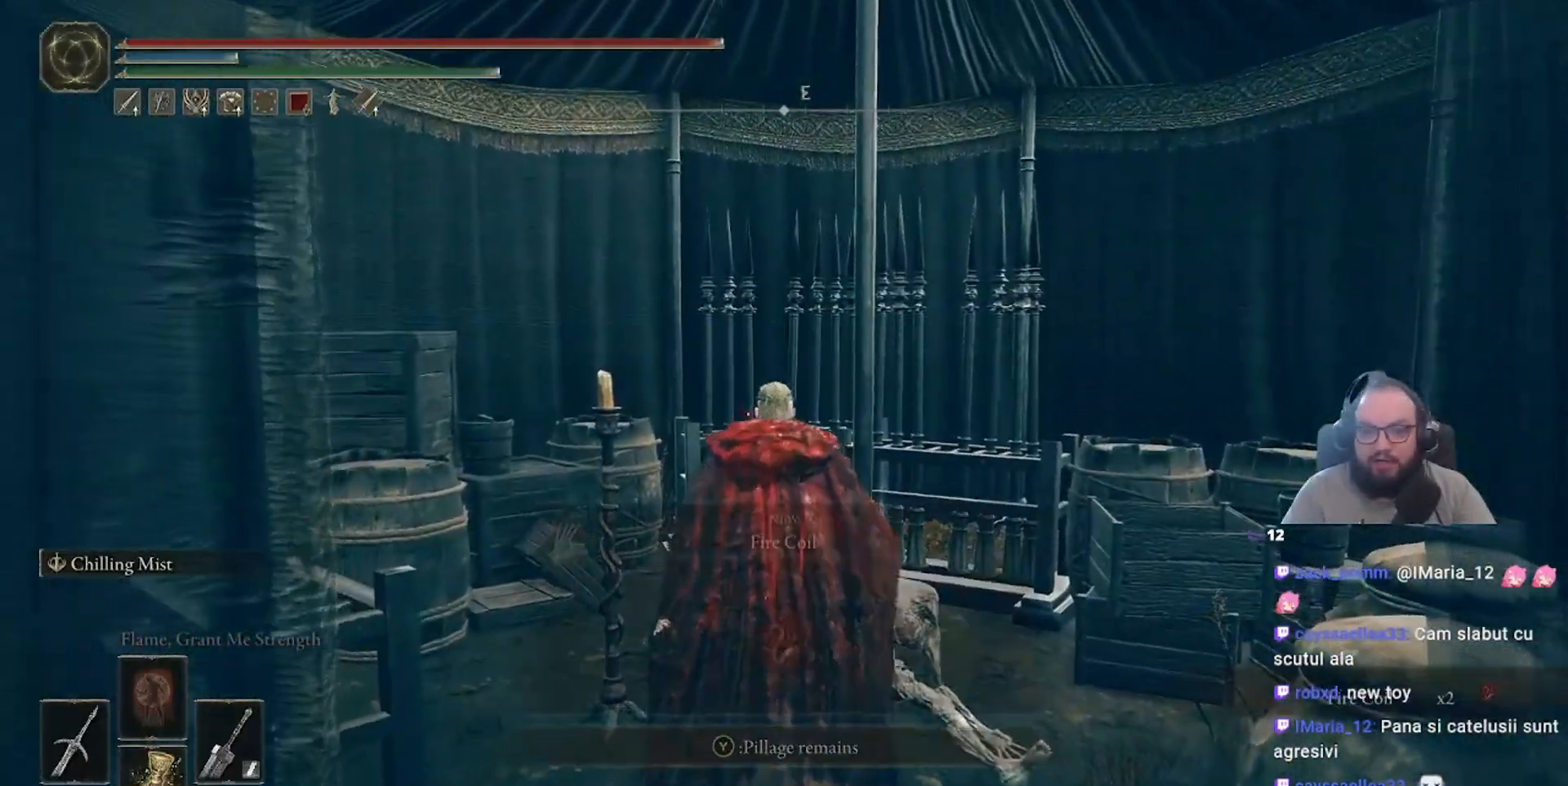
{"dt_ms": 500, "buttons": [], "left_stick": "center", "right_stick": "center", "events": []}
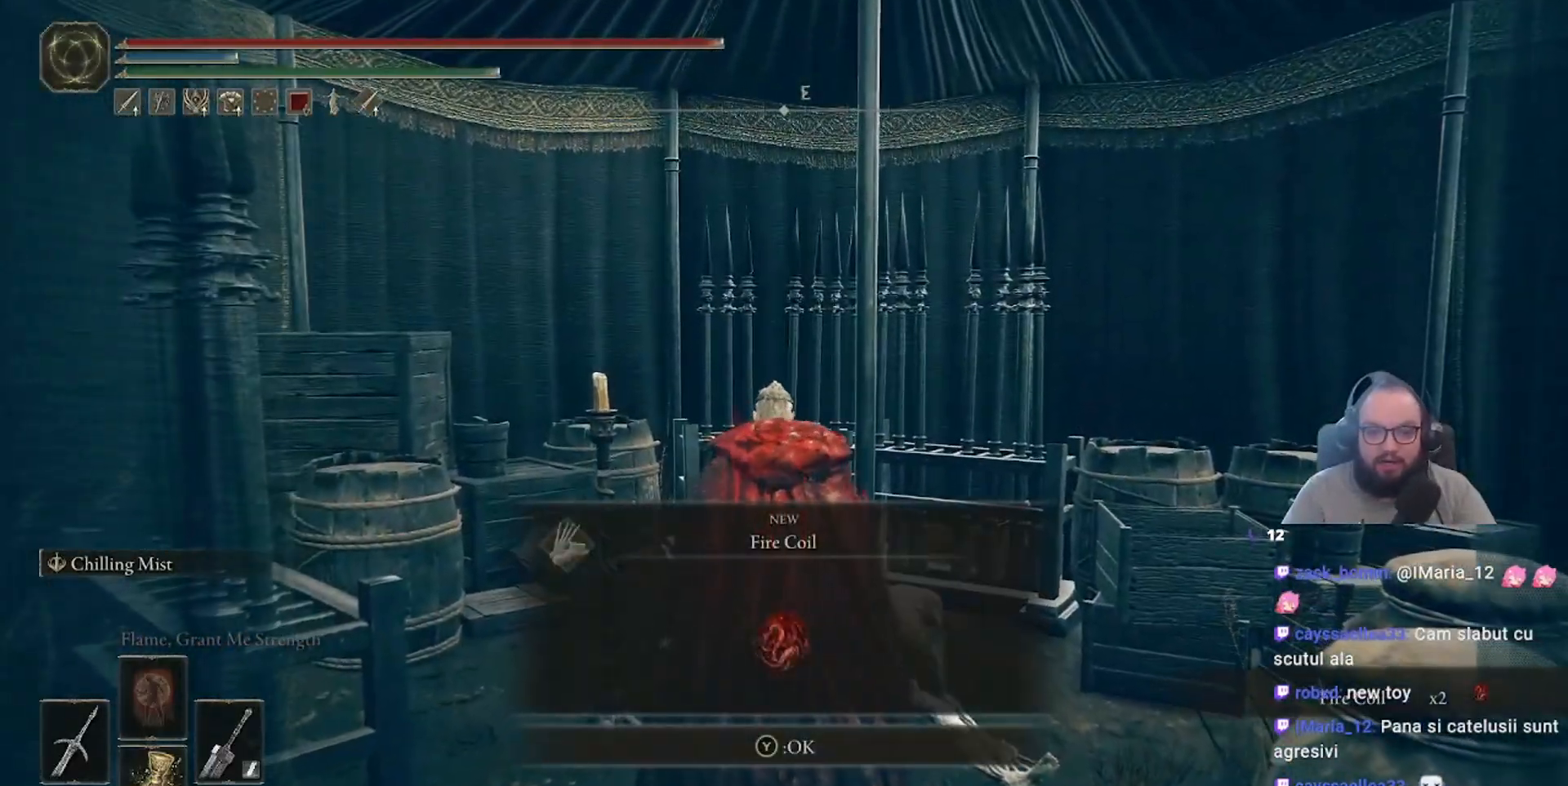
{"dt_ms": 500, "buttons": [], "left_stick": "center", "right_stick": "center", "events": []}
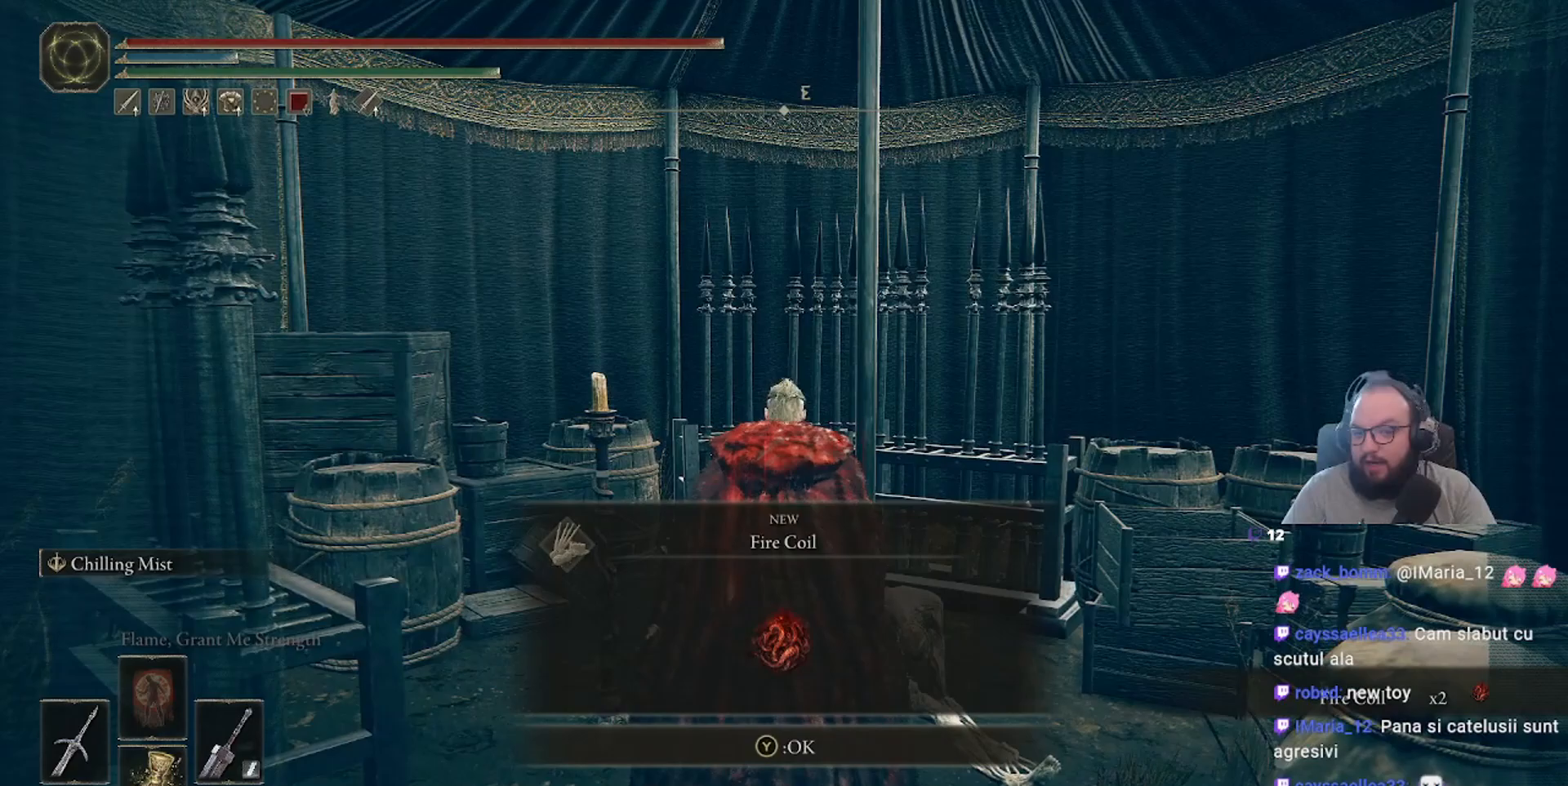
{"dt_ms": 500, "buttons": [], "left_stick": "center", "right_stick": "center", "events": []}
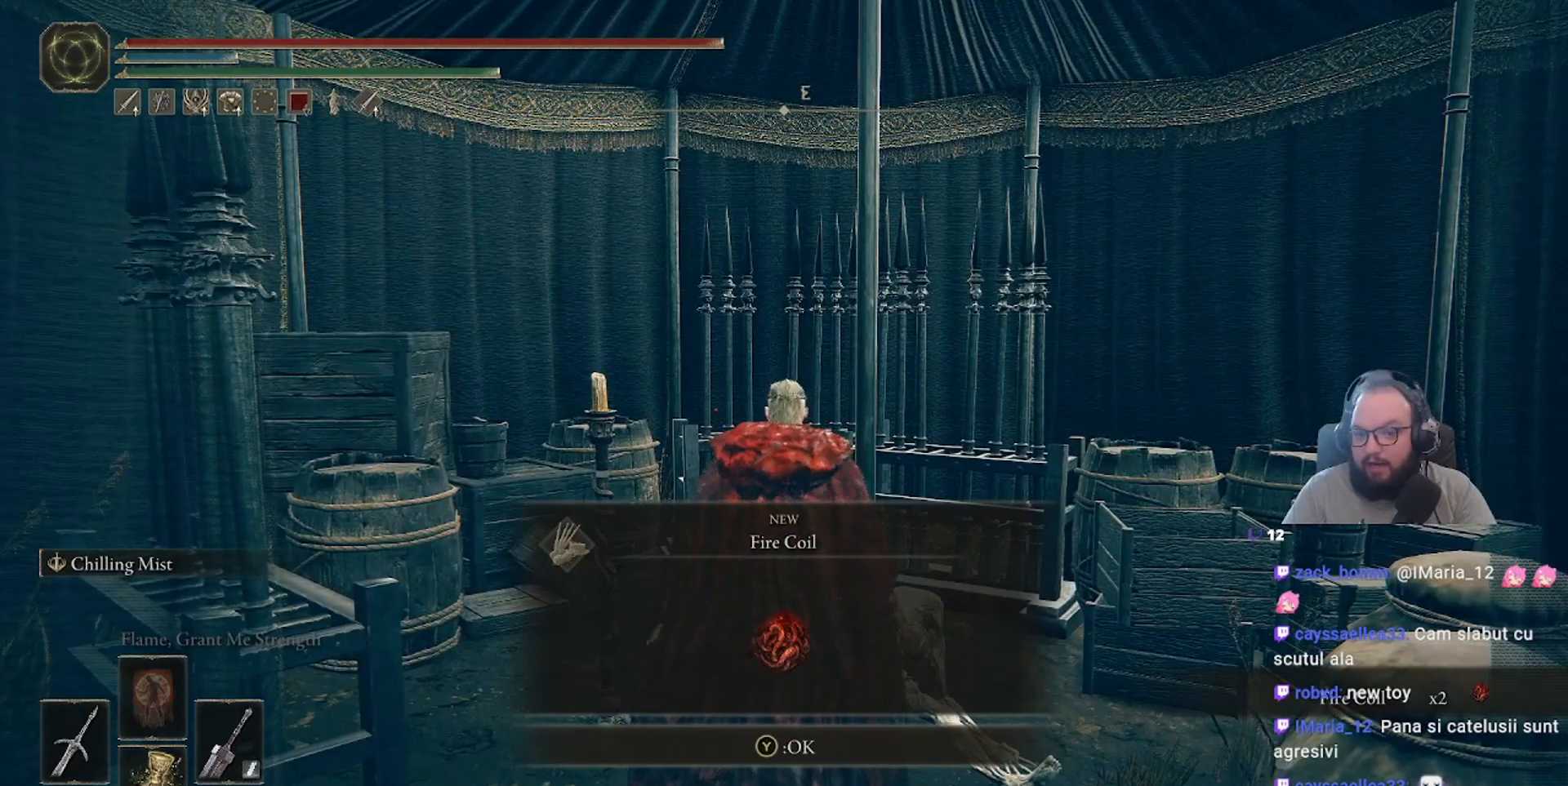
{"dt_ms": 500, "buttons": [], "left_stick": "center", "right_stick": "center", "events": []}
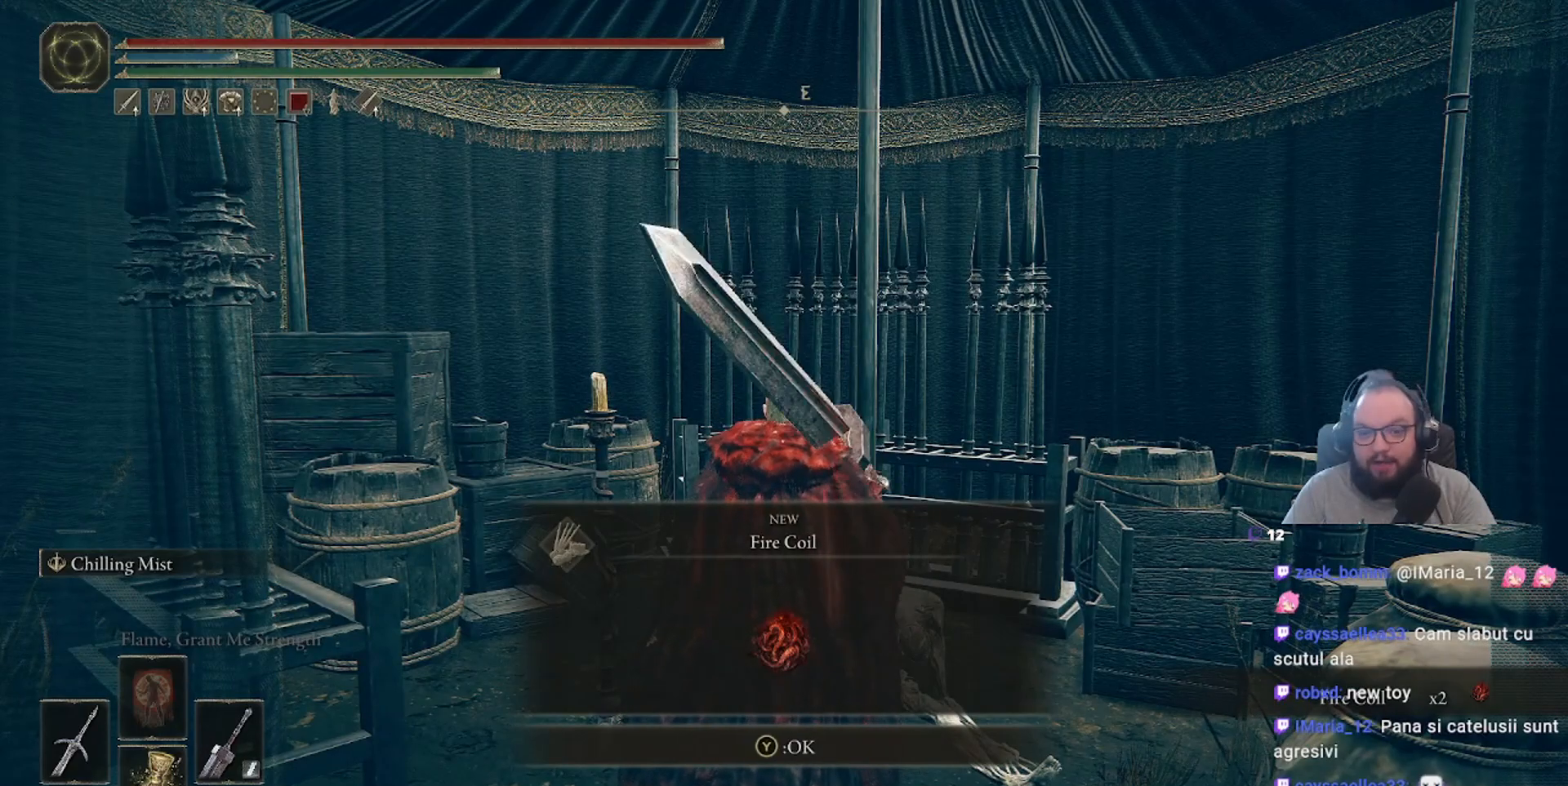
{"dt_ms": 500, "buttons": [], "left_stick": "center", "right_stick": "center", "events": []}
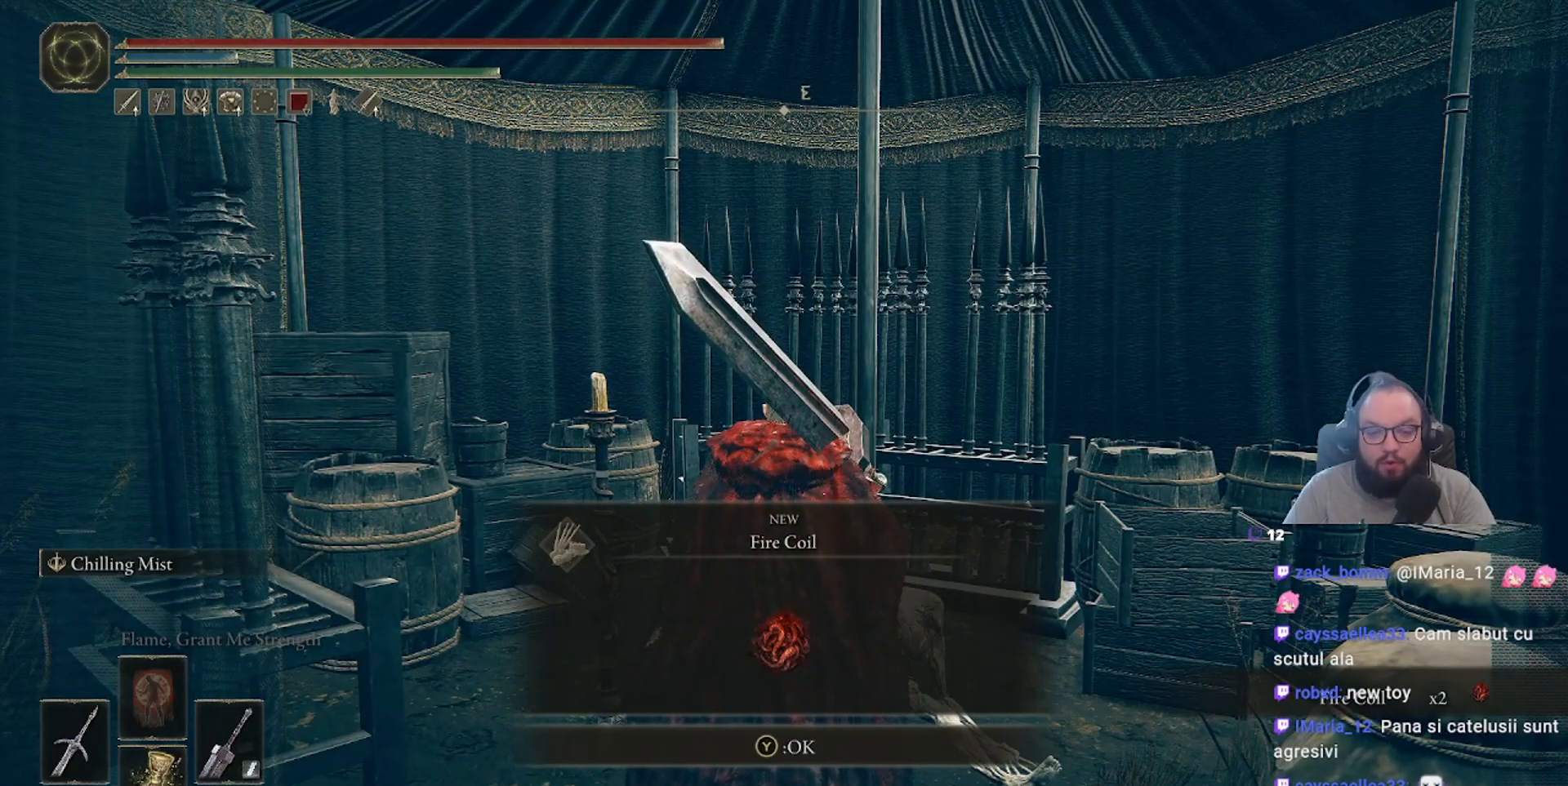
{"dt_ms": 500, "buttons": [], "left_stick": "center", "right_stick": "center", "events": [[233, "Y", "down"], [317, "Y", "up"]]}
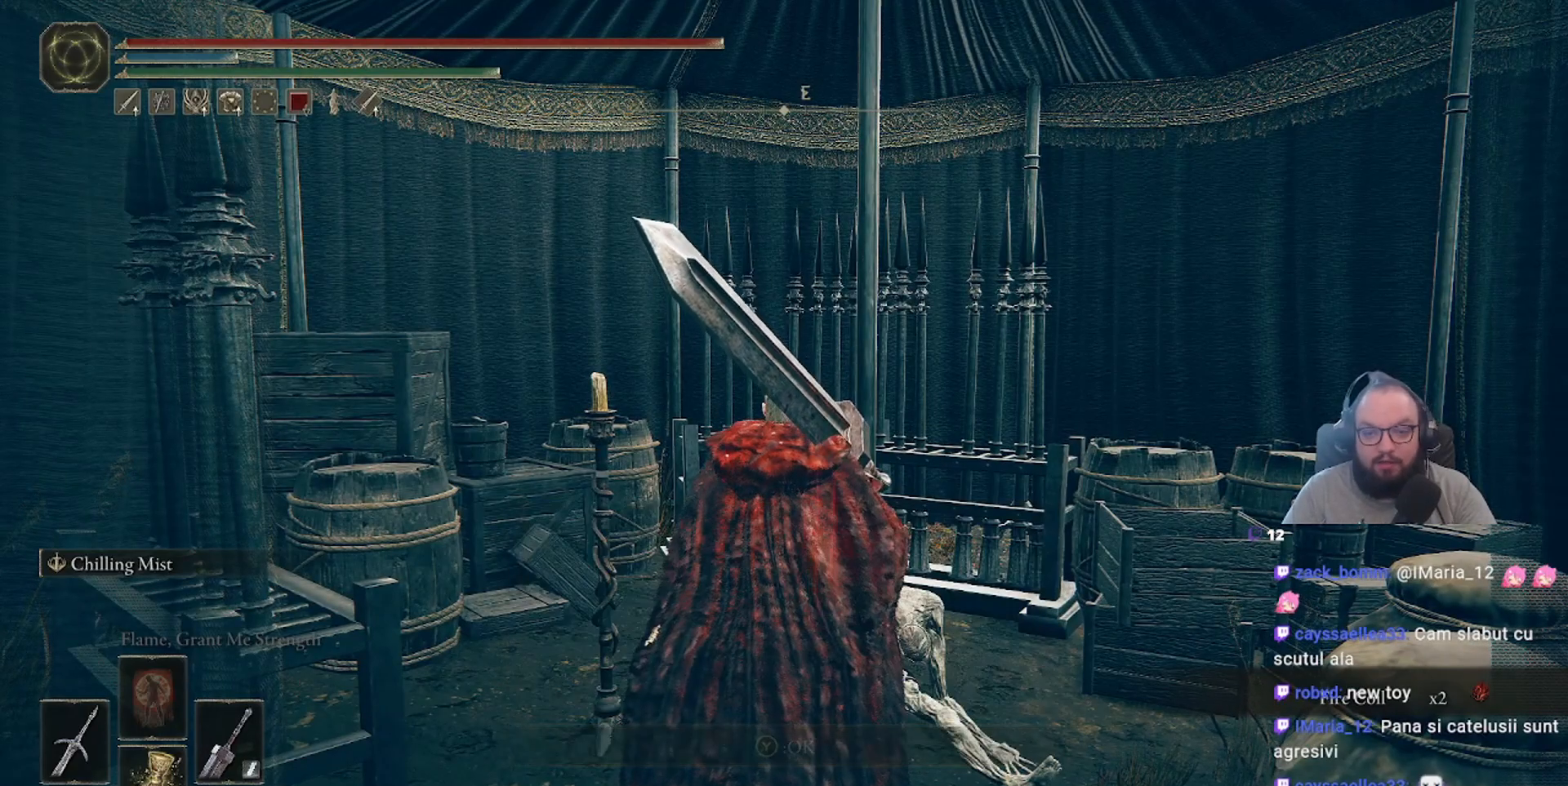
{"dt_ms": 500, "buttons": [], "left_stick": "down", "right_stick": "center", "events": [[17, "left_stick", "down"]]}
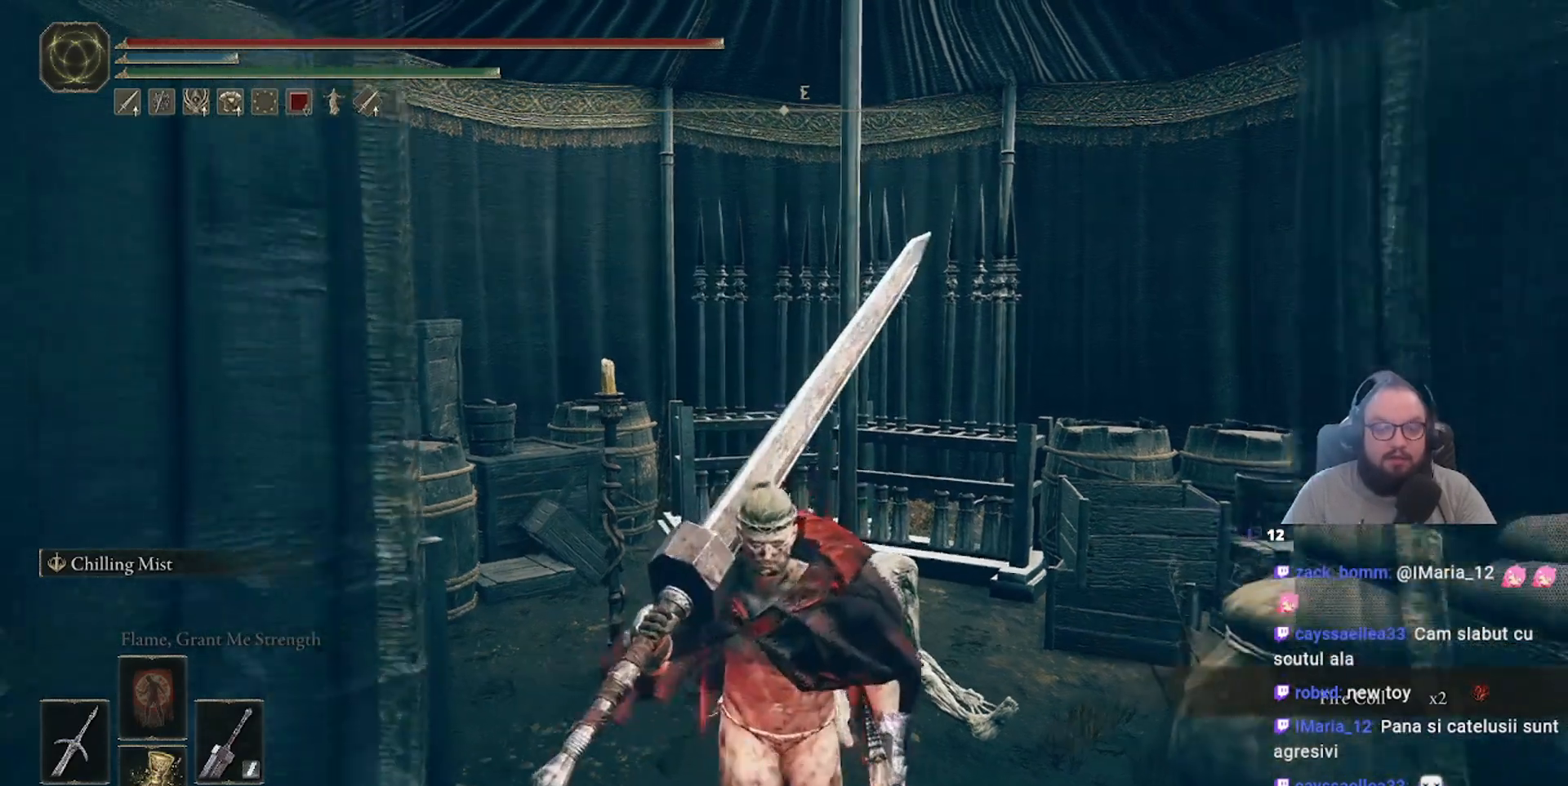
{"dt_ms": 500, "buttons": [], "left_stick": "center", "right_stick": "center", "events": [[267, "START", "down"], [367, "START", "up"], [400, "left_stick", "center"]]}